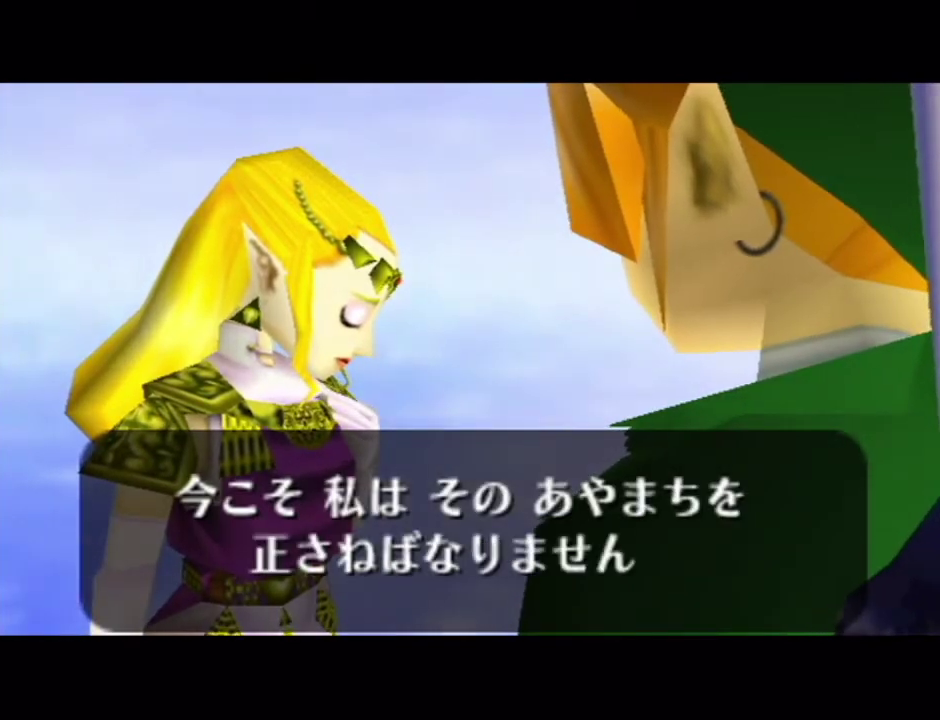
Gameplay with a controller (Nintendo layout); each line is a JSON object with the inputs held at the frame after it. "events" lists button and stick changes between this image and that frame as [ms after this image, input, new state], when the widget could be followed in between. Not read: L1 L3 R1 R3 right_stick.
{"buttons": ["A"], "left_stick": "center", "events": [[16, "B", "down"], [50, "A", "down"], [83, "B", "up"], [100, "A", "up"], [167, "B", "down"], [267, "A", "down"], [267, "B", "up"], [300, "A", "up"], [383, "B", "down"], [500, "A", "down"], [500, "B", "up"]]}
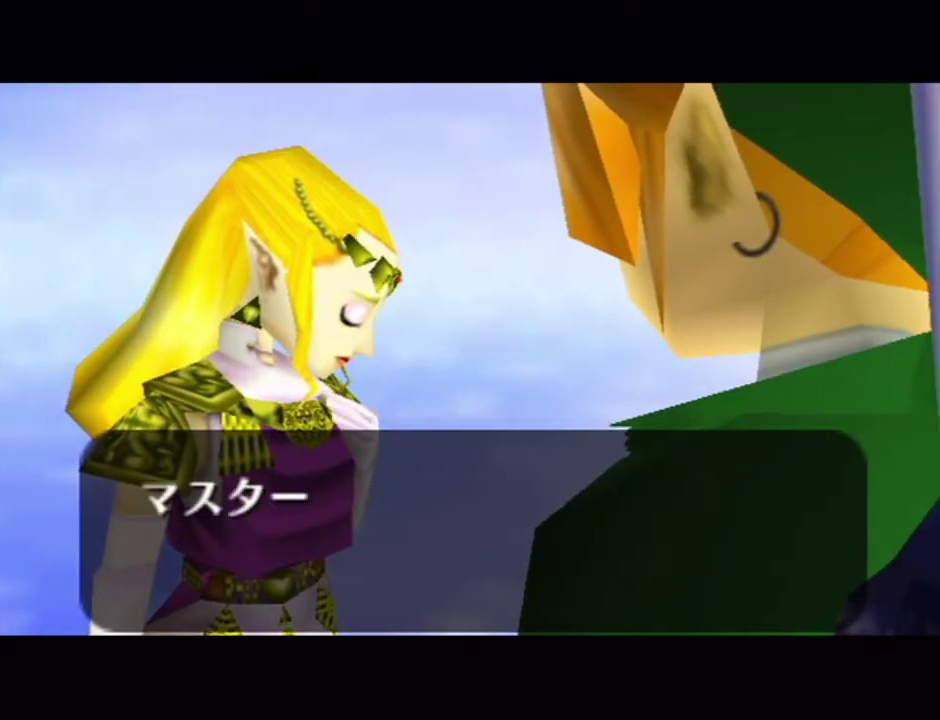
{"buttons": [], "left_stick": "center", "events": [[17, "A", "up"], [117, "B", "down"], [134, "A", "down"], [167, "B", "up"], [234, "A", "up"], [334, "B", "down"], [367, "A", "down"], [384, "B", "up"], [451, "A", "up"]]}
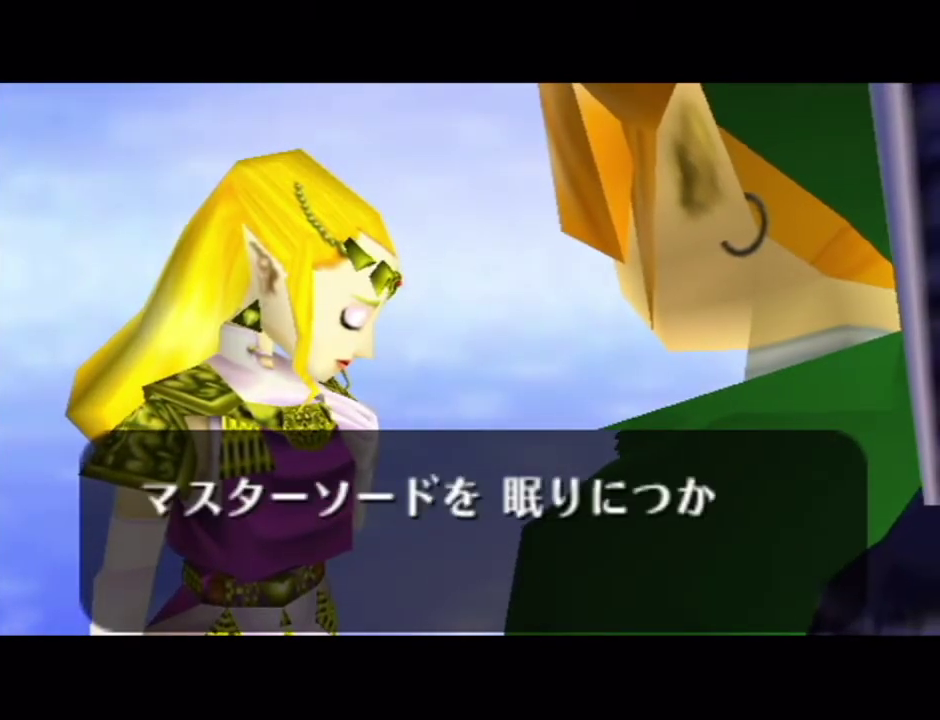
{"buttons": ["B"], "left_stick": "center", "events": [[50, "B", "down"], [83, "A", "down"], [100, "B", "up"], [133, "A", "up"], [267, "B", "down"], [300, "A", "down"], [333, "B", "up"], [367, "A", "up"], [484, "B", "down"]]}
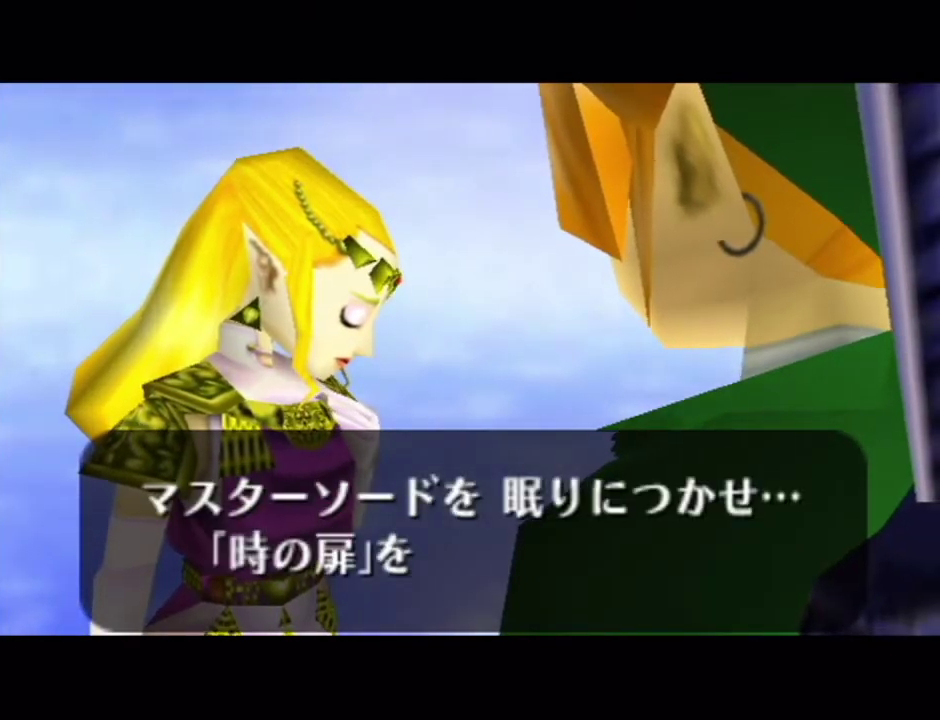
{"buttons": ["A"], "left_stick": "center", "events": [[17, "A", "down"], [50, "B", "up"], [67, "A", "up"], [167, "B", "down"], [234, "A", "down"], [267, "B", "up"], [301, "A", "up"], [384, "B", "down"], [451, "A", "down"], [484, "B", "up"]]}
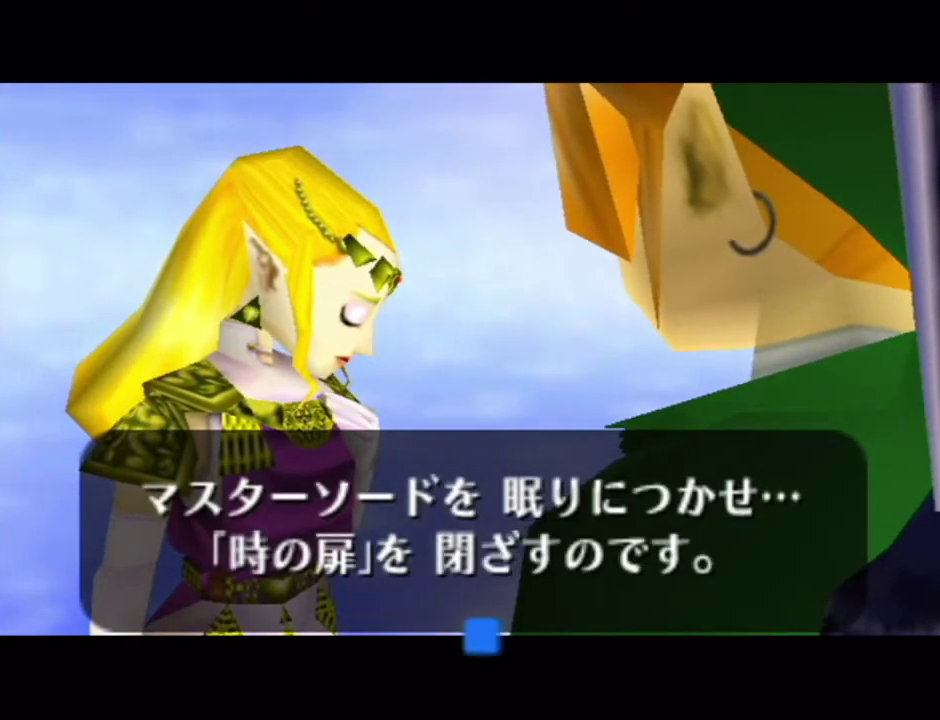
{"buttons": [], "left_stick": "center", "events": [[16, "A", "up"], [100, "B", "down"], [183, "A", "down"], [183, "B", "up"], [233, "A", "up"], [300, "B", "down"], [350, "A", "down"], [383, "B", "up"], [450, "A", "up"]]}
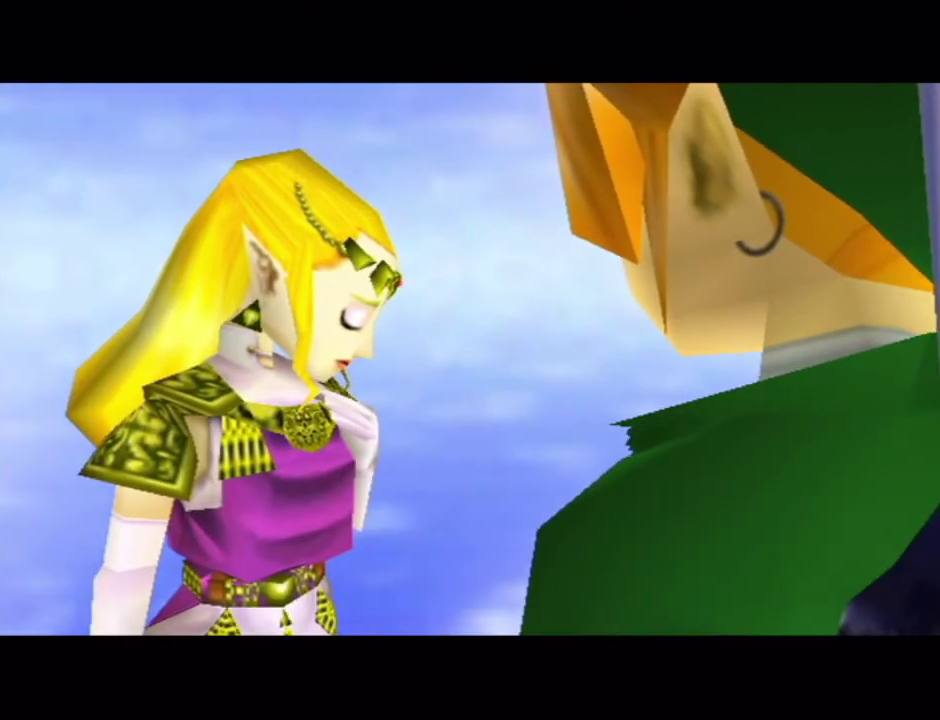
{"buttons": [], "left_stick": "center", "events": [[17, "B", "down"], [117, "A", "down"], [117, "B", "up"], [200, "A", "up"], [301, "B", "down"], [351, "A", "down"], [351, "B", "up"], [451, "A", "up"]]}
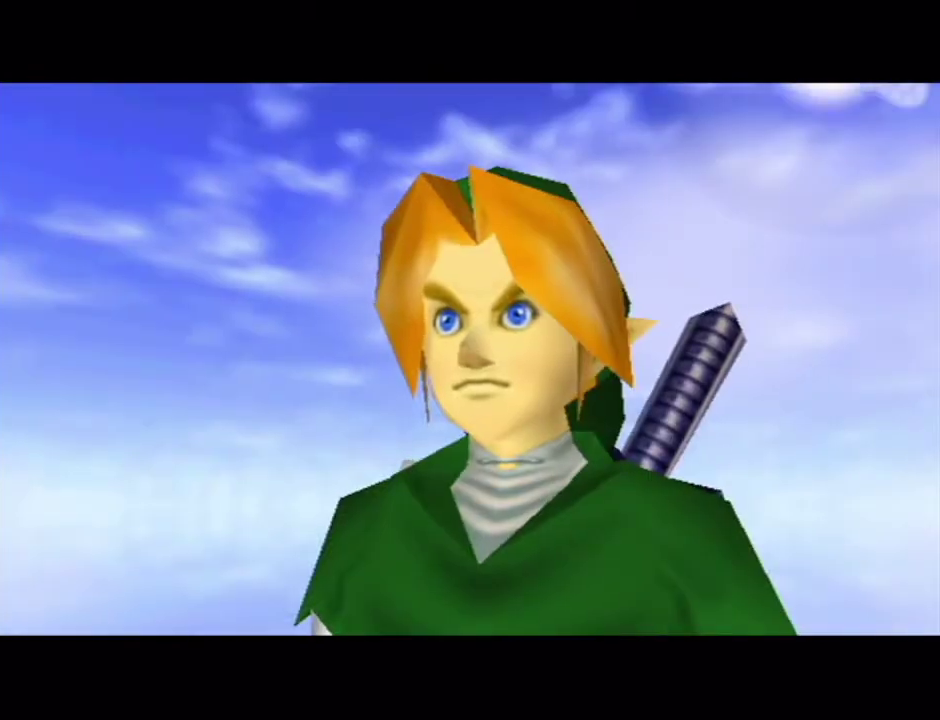
{"buttons": ["B"], "left_stick": "center", "events": [[50, "B", "down"], [100, "A", "down"], [100, "B", "up"], [167, "A", "up"], [267, "B", "down"], [317, "A", "down"], [367, "B", "up"], [417, "A", "up"], [484, "B", "down"]]}
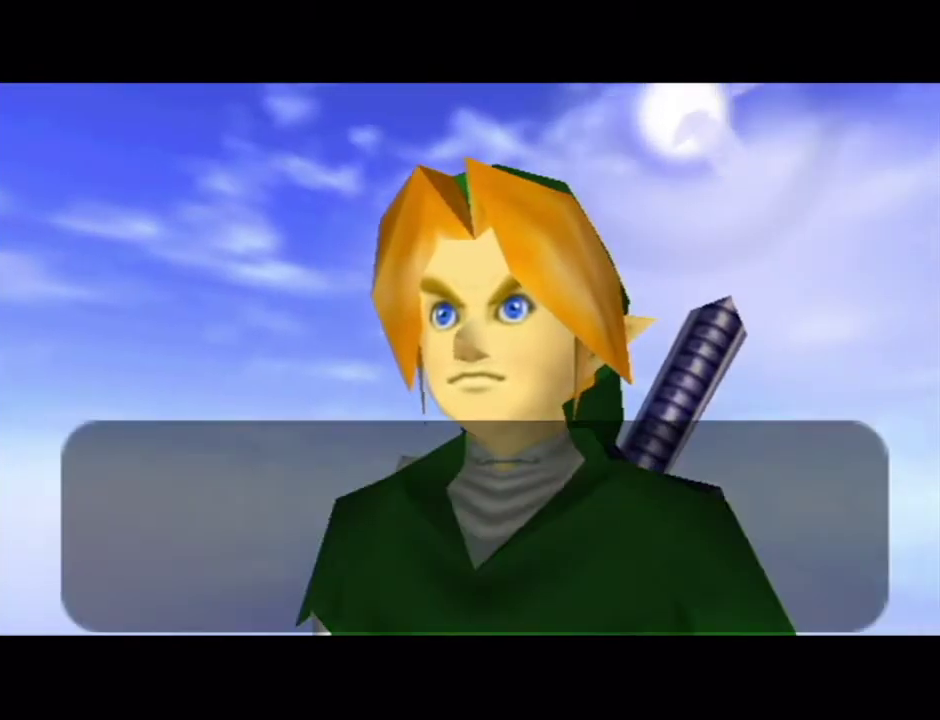
{"buttons": ["B"], "left_stick": "center", "events": [[50, "A", "down"], [50, "B", "up"], [117, "A", "up"], [200, "B", "down"], [267, "A", "down"], [267, "B", "up"], [351, "A", "up"], [451, "B", "down"]]}
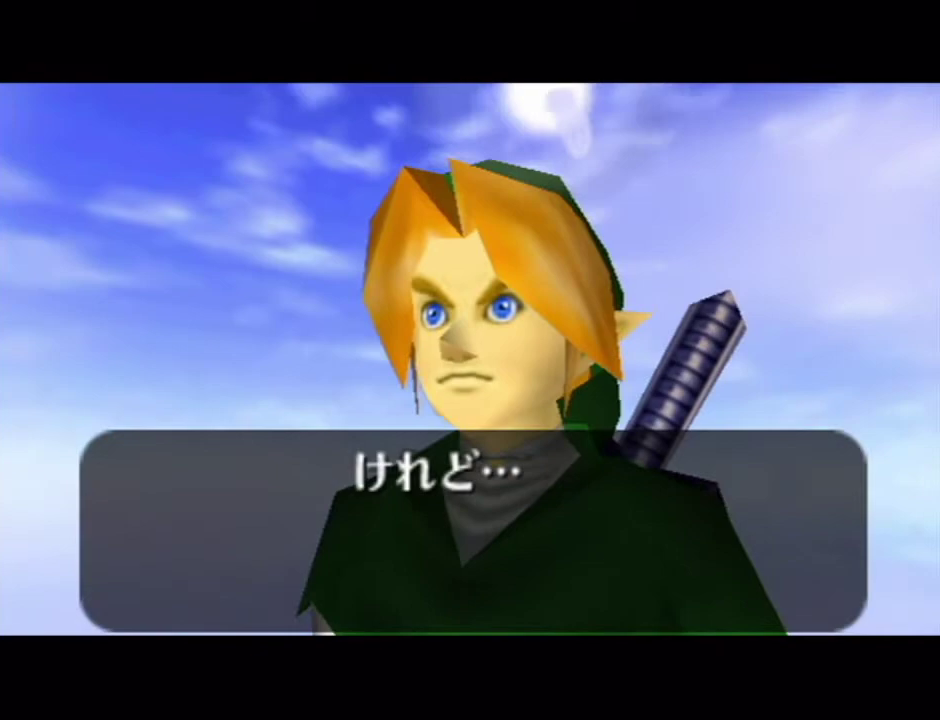
{"buttons": ["A"], "left_stick": "center", "events": [[50, "B", "up"], [167, "B", "down"], [233, "A", "down"], [267, "B", "up"], [300, "A", "up"], [417, "B", "down"], [484, "A", "down"], [484, "B", "up"]]}
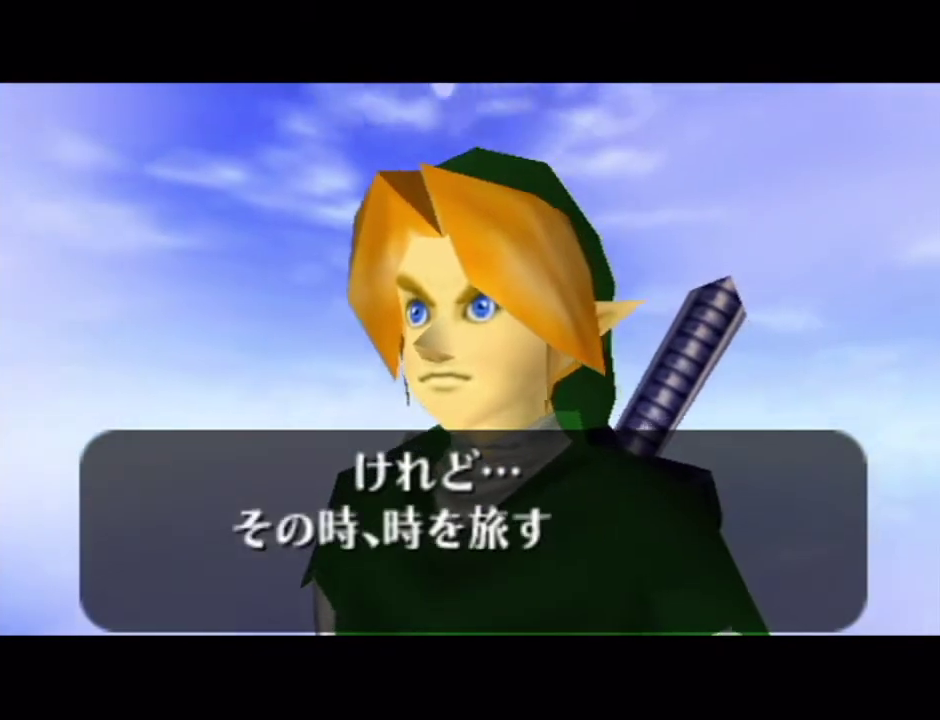
{"buttons": [], "left_stick": "center", "events": [[17, "A", "up"], [100, "B", "down"], [167, "A", "down"], [167, "B", "up"], [234, "A", "up"], [284, "B", "down"], [384, "A", "down"], [417, "B", "up"], [451, "A", "up"]]}
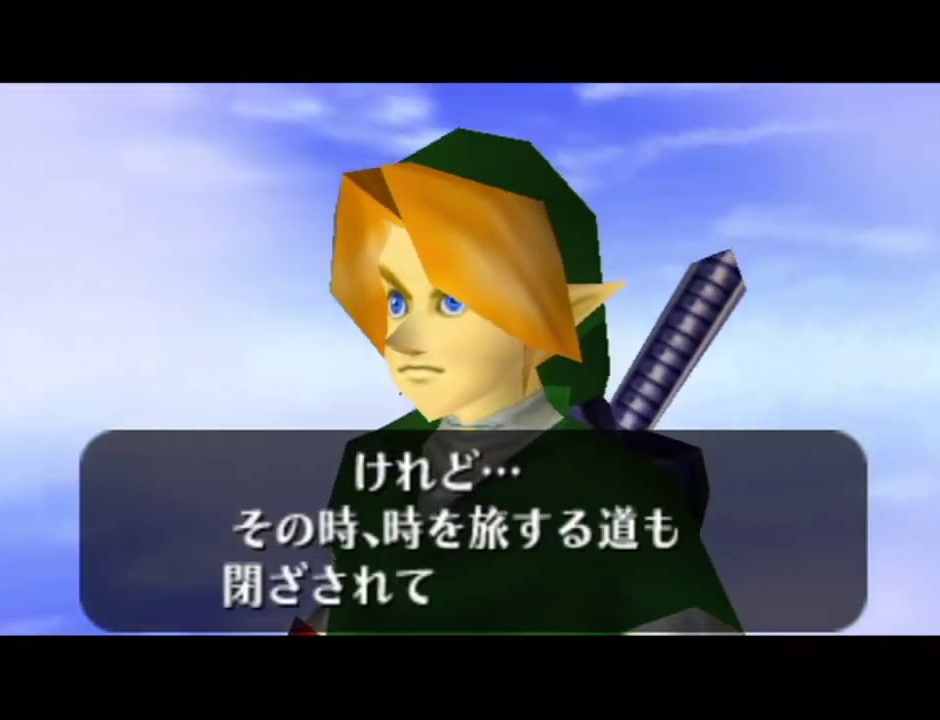
{"buttons": ["A", "B"], "left_stick": "center", "events": [[16, "B", "down"], [66, "B", "up"], [200, "B", "down"], [267, "A", "down"], [267, "B", "up"], [317, "A", "up"], [417, "B", "down"], [484, "A", "down"]]}
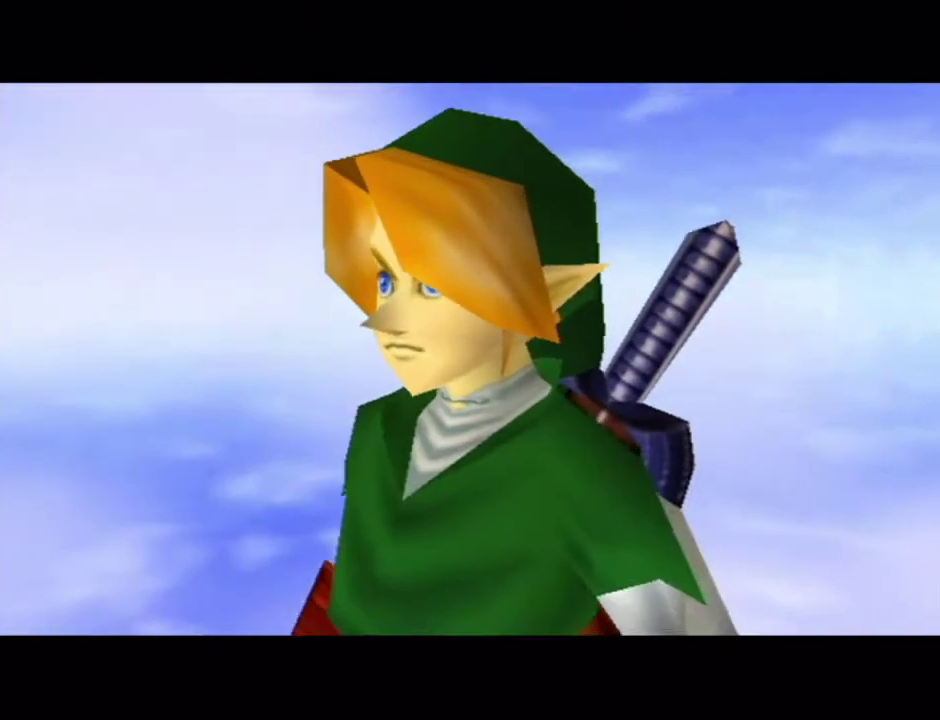
{"buttons": ["A"], "left_stick": "center", "events": [[17, "B", "up"], [50, "A", "up"], [167, "B", "down"], [234, "A", "down"], [234, "B", "up"], [284, "A", "up"], [384, "B", "down"], [451, "A", "down"], [484, "B", "up"]]}
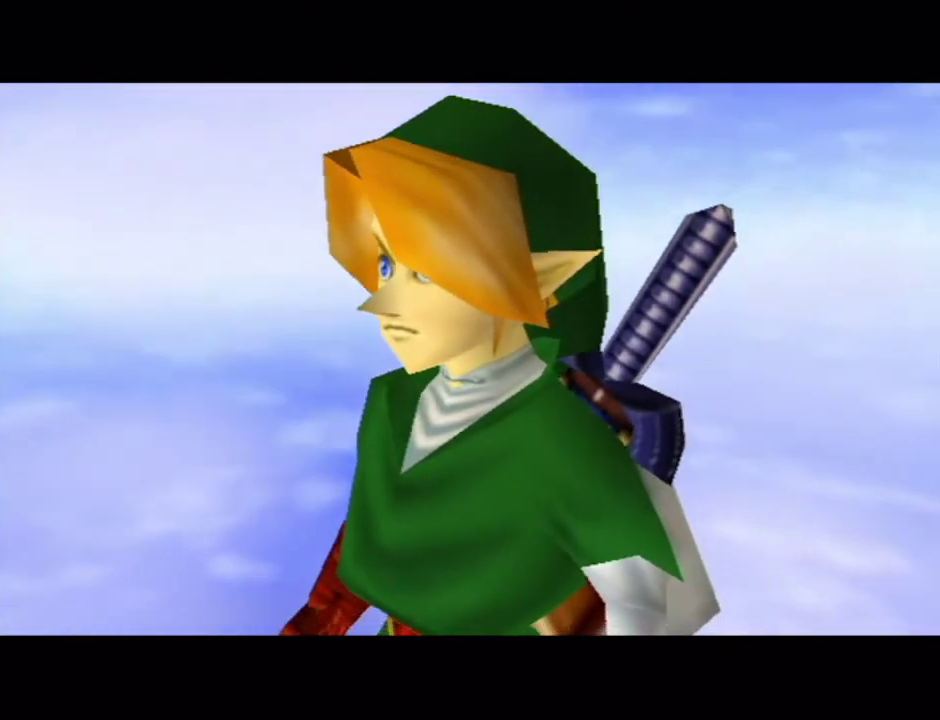
{"buttons": [], "left_stick": "center", "events": [[50, "A", "up"], [100, "B", "down"], [167, "A", "down"], [167, "B", "up"], [233, "A", "up"], [283, "B", "down"], [367, "A", "down"], [367, "B", "up"], [450, "A", "up"]]}
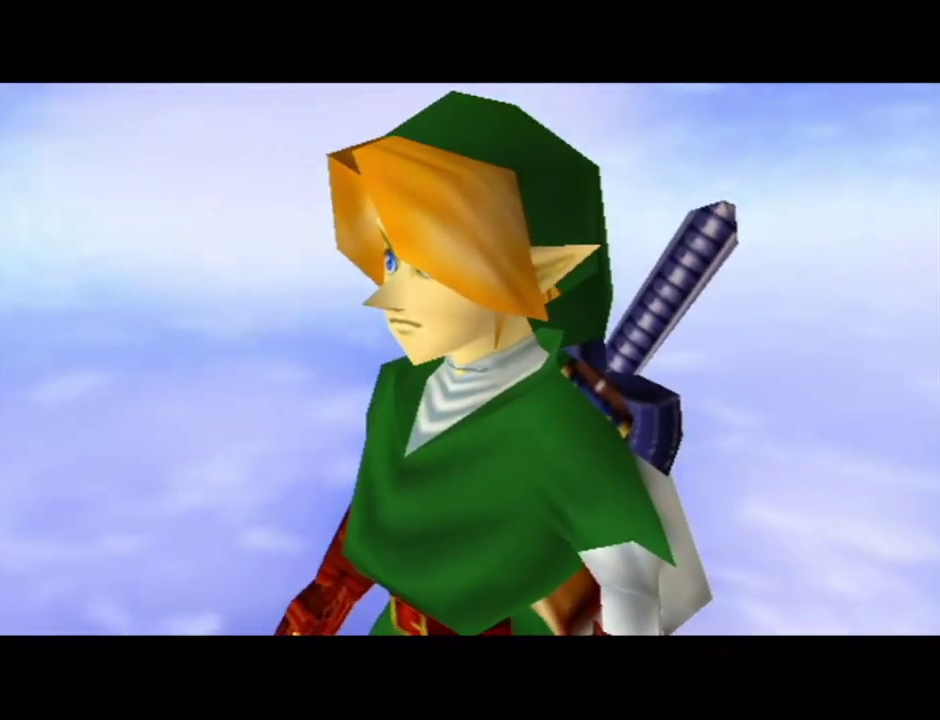
{"buttons": [], "left_stick": "center", "events": [[17, "B", "down"], [100, "A", "down"], [100, "B", "up"], [234, "A", "up"], [351, "B", "down"], [384, "A", "down"], [417, "B", "up"], [484, "A", "up"]]}
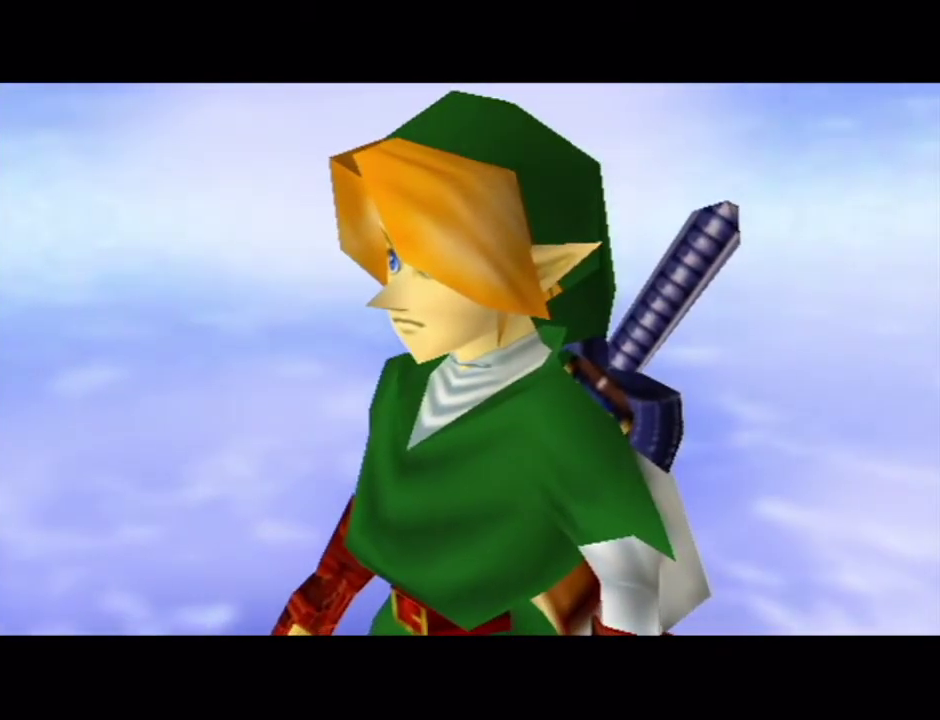
{"buttons": [], "left_stick": "center", "events": [[66, "B", "down"], [133, "A", "down"], [167, "B", "up"], [233, "A", "up"], [317, "B", "down"], [434, "B", "up"]]}
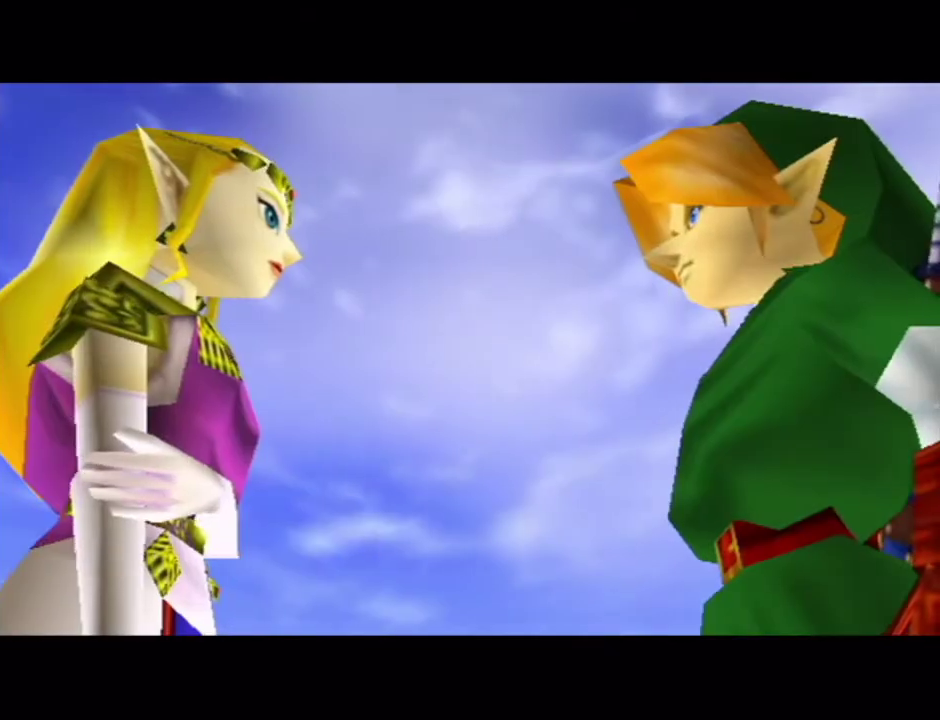
{"buttons": ["B"], "left_stick": "center", "events": [[50, "B", "down"], [134, "A", "down"], [150, "B", "up"], [217, "A", "up"], [284, "B", "down"], [334, "A", "down"], [367, "B", "up"], [401, "A", "up"], [501, "B", "down"]]}
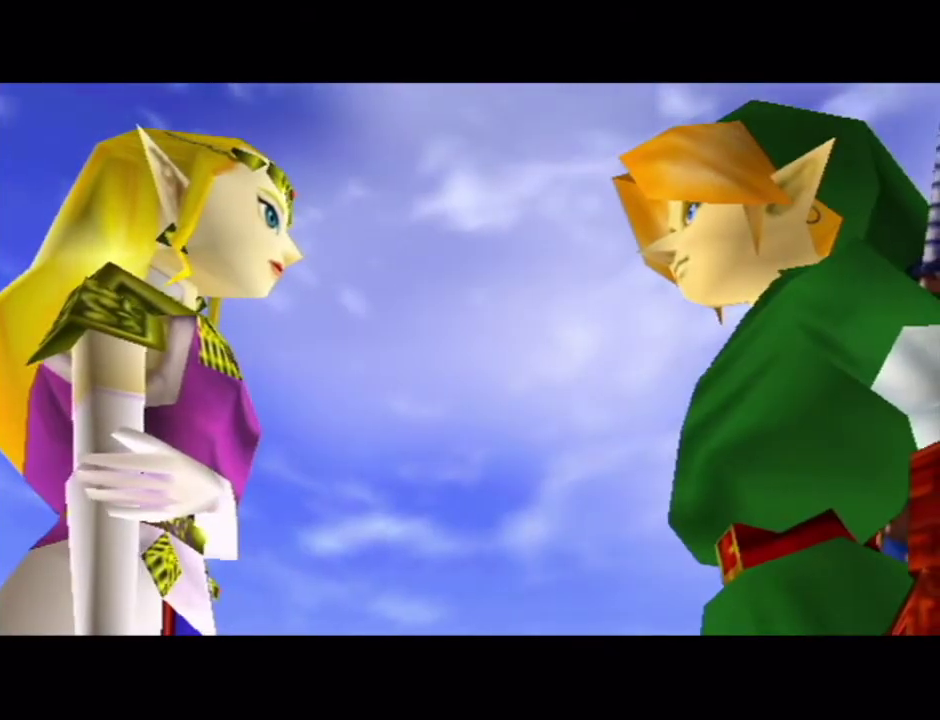
{"buttons": ["B"], "left_stick": "center", "events": [[16, "A", "down"], [50, "B", "up"], [117, "A", "up"], [217, "B", "down"], [283, "A", "down"], [300, "B", "up"], [367, "A", "up"], [434, "B", "down"]]}
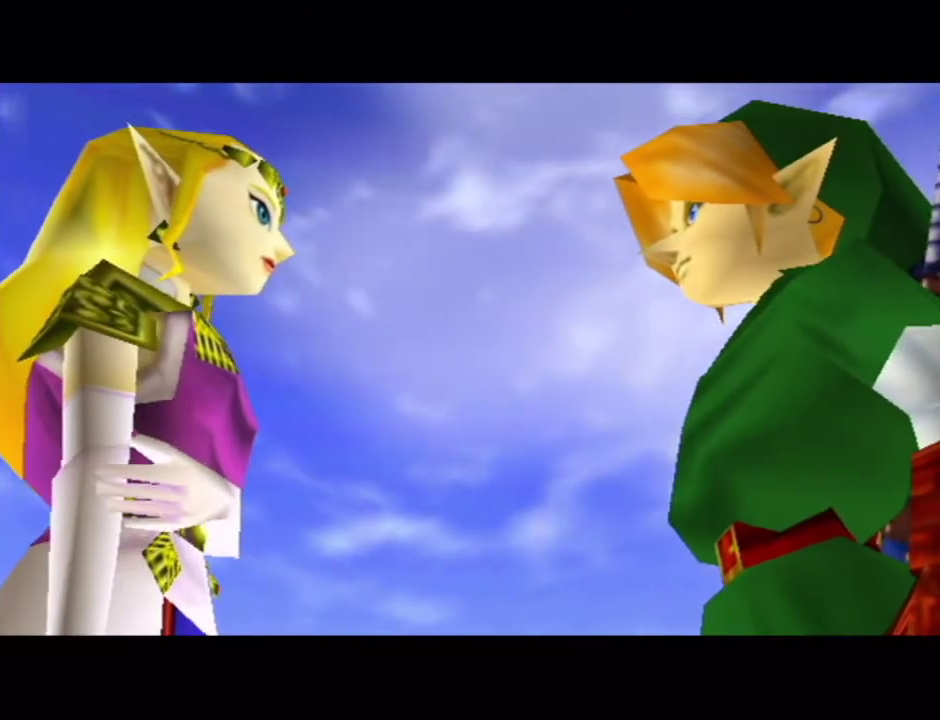
{"buttons": ["A"], "left_stick": "center", "events": [[34, "A", "down"], [34, "B", "up"], [84, "A", "up"], [184, "B", "down"], [251, "A", "down"], [251, "B", "up"], [334, "A", "up"], [401, "B", "down"], [484, "A", "down"], [484, "B", "up"]]}
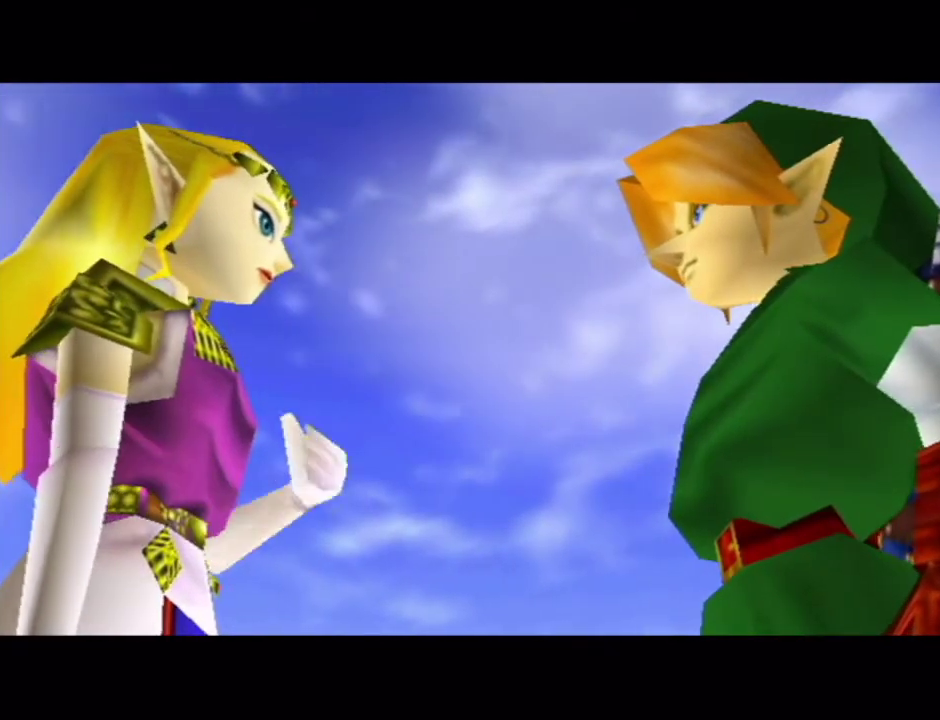
{"buttons": ["B"], "left_stick": "center", "events": [[134, "A", "up"], [200, "B", "down"], [250, "A", "down"], [284, "B", "up"], [384, "A", "up"], [451, "B", "down"]]}
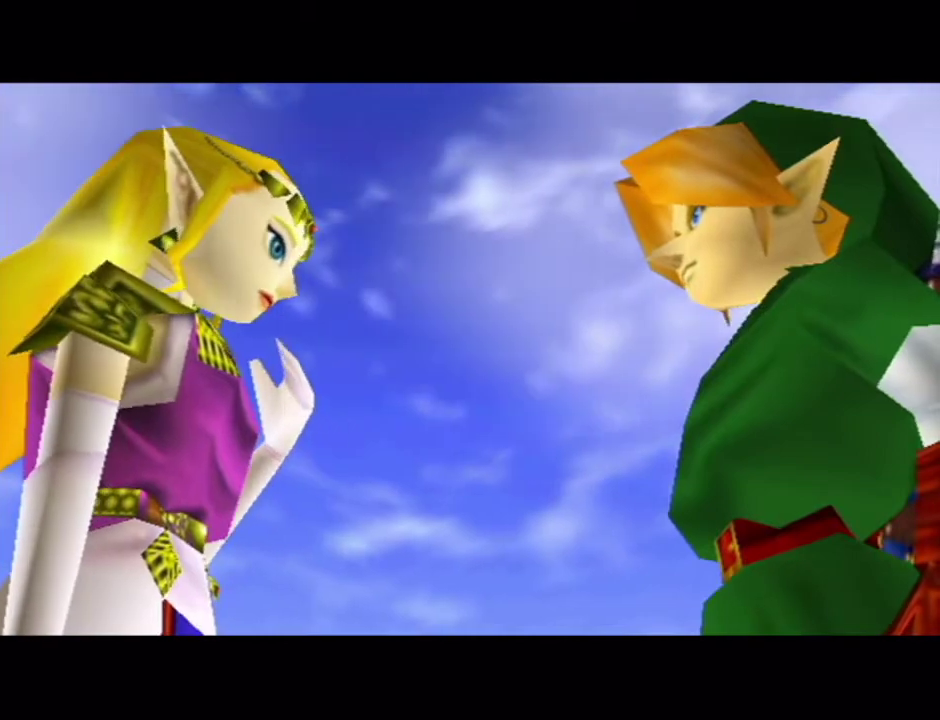
{"buttons": [], "left_stick": "center", "events": [[16, "A", "down"], [16, "B", "up"], [83, "A", "up"], [200, "B", "down"], [267, "A", "down"], [267, "B", "up"], [317, "A", "up"], [417, "B", "down"], [450, "A", "down"], [467, "B", "up"], [500, "A", "up"]]}
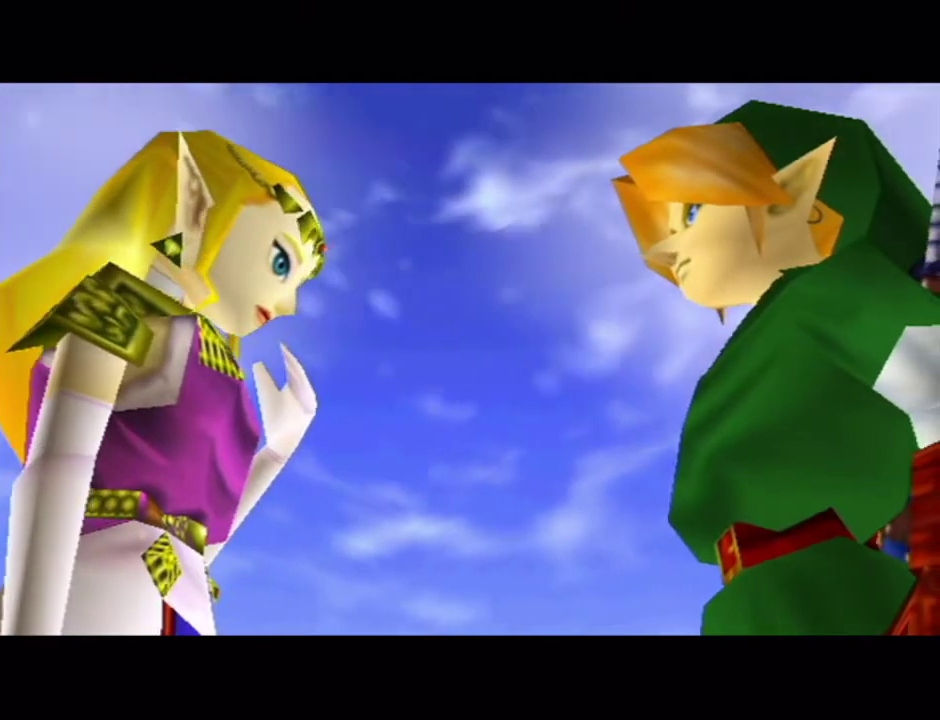
{"buttons": ["B"], "left_stick": "center", "events": [[100, "B", "down"], [167, "A", "down"], [167, "B", "up"], [234, "A", "up"], [300, "B", "down"], [350, "A", "down"], [350, "B", "up"], [417, "A", "up"], [501, "B", "down"]]}
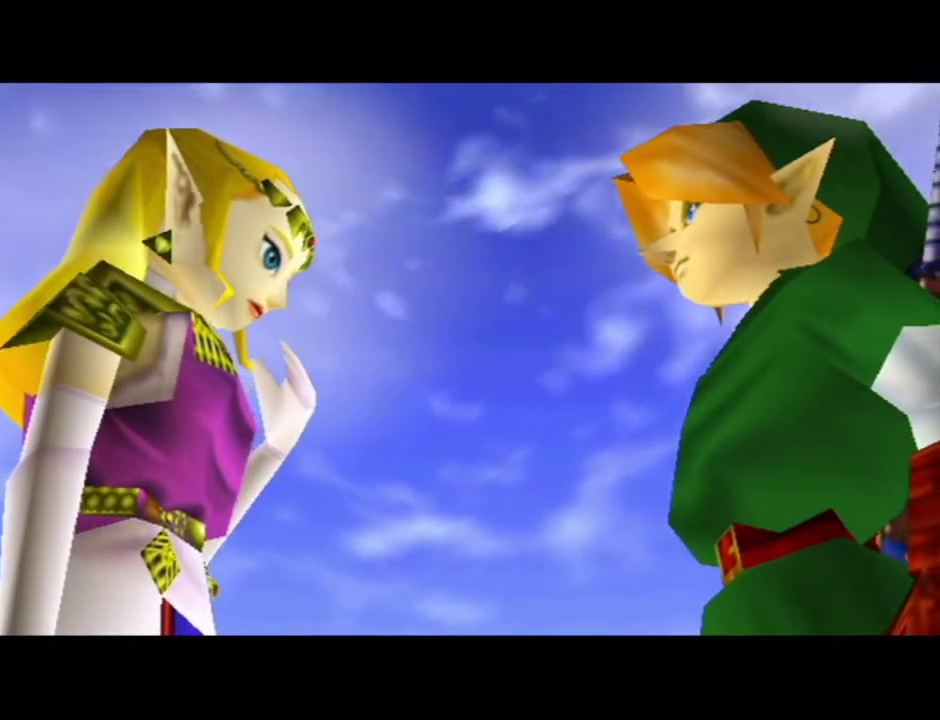
{"buttons": ["B"], "left_stick": "center", "events": [[66, "A", "down"], [66, "B", "up"], [133, "A", "up"], [233, "B", "down"], [283, "A", "down"], [317, "B", "up"], [417, "A", "up"], [450, "B", "down"]]}
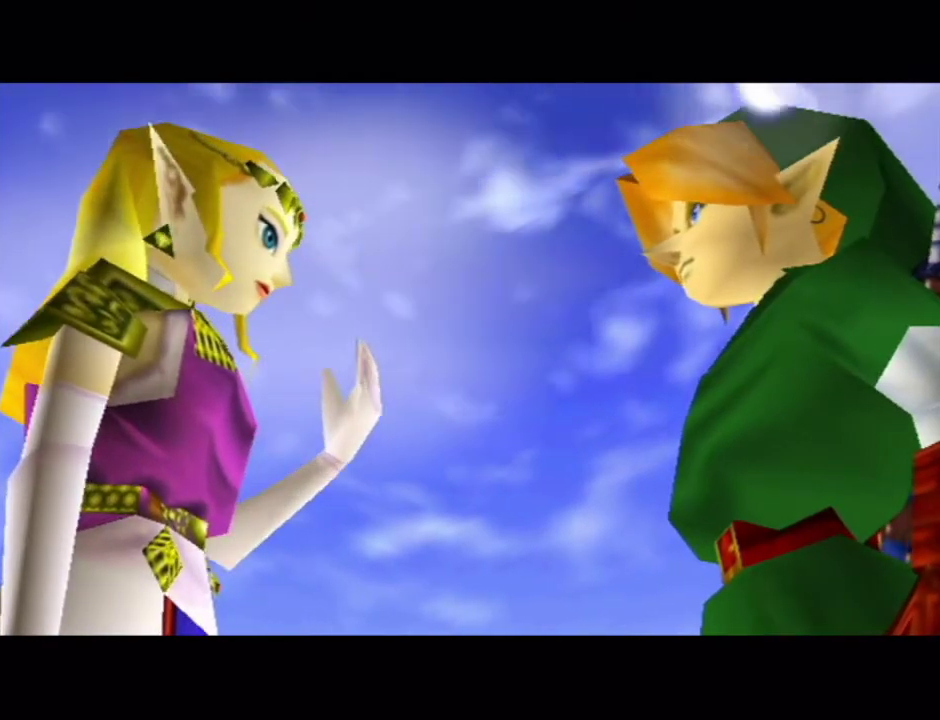
{"buttons": [], "left_stick": "center", "events": [[50, "A", "down"], [67, "B", "up"], [167, "A", "up"], [217, "B", "down"], [317, "A", "down"], [317, "B", "up"], [451, "A", "up"]]}
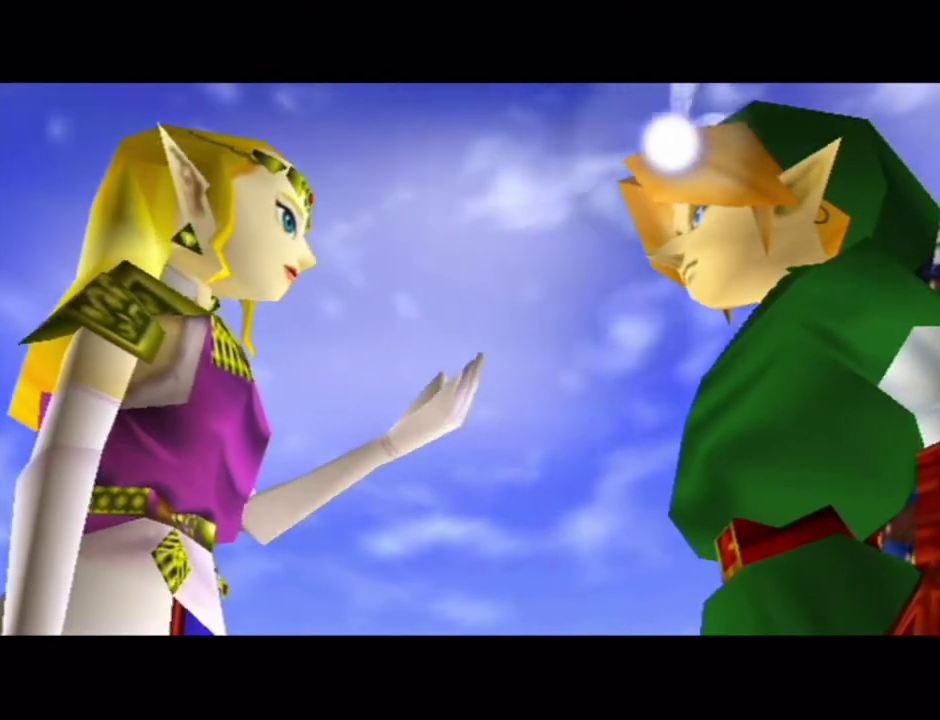
{"buttons": ["A", "B"], "left_stick": "center", "events": [[16, "B", "down"], [283, "A", "down"], [283, "B", "up"], [350, "A", "up"], [450, "B", "down"], [500, "A", "down"]]}
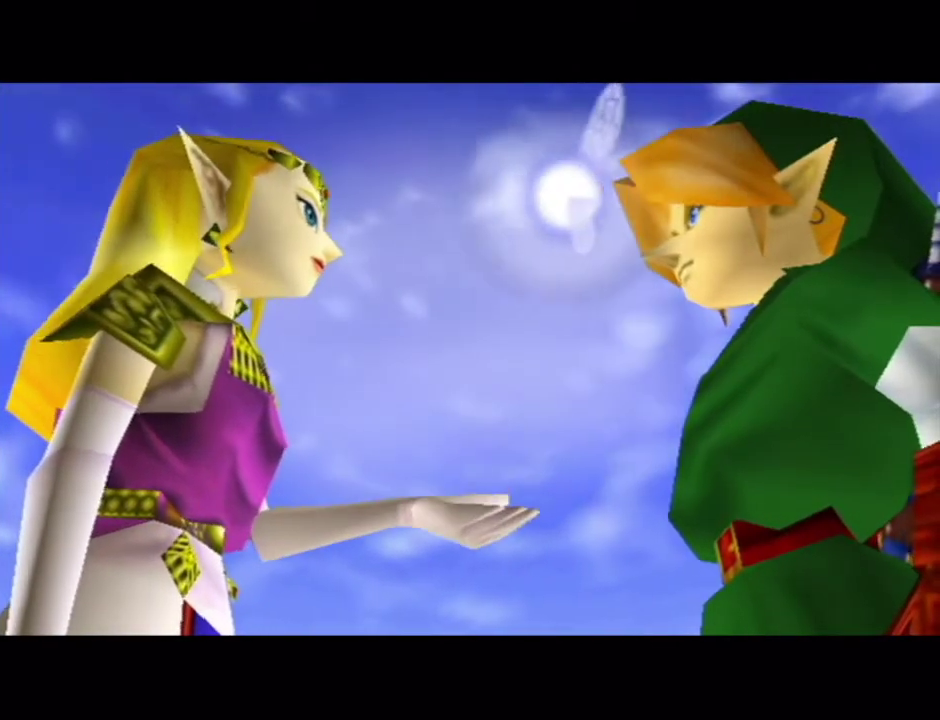
{"buttons": ["A"], "left_stick": "center", "events": [[33, "B", "up"], [134, "A", "up"], [200, "B", "down"], [284, "B", "up"], [317, "A", "down"], [384, "A", "up"], [451, "B", "down"], [501, "A", "down"], [501, "B", "up"]]}
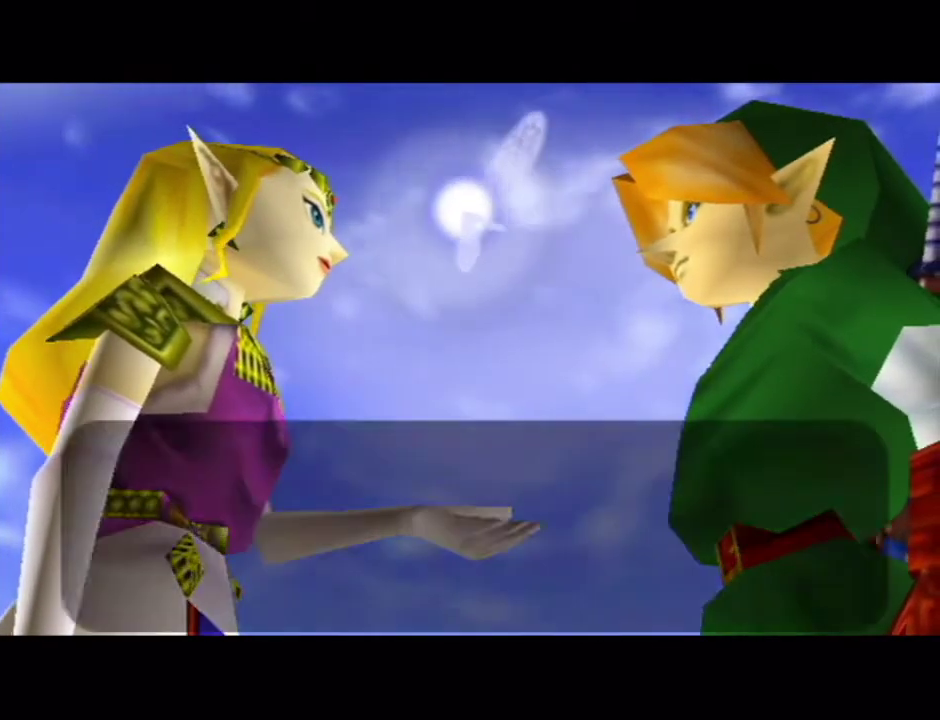
{"buttons": ["B"], "left_stick": "center", "events": [[100, "A", "up"], [200, "B", "down"], [250, "A", "down"], [283, "B", "up"], [383, "A", "up"], [467, "B", "down"]]}
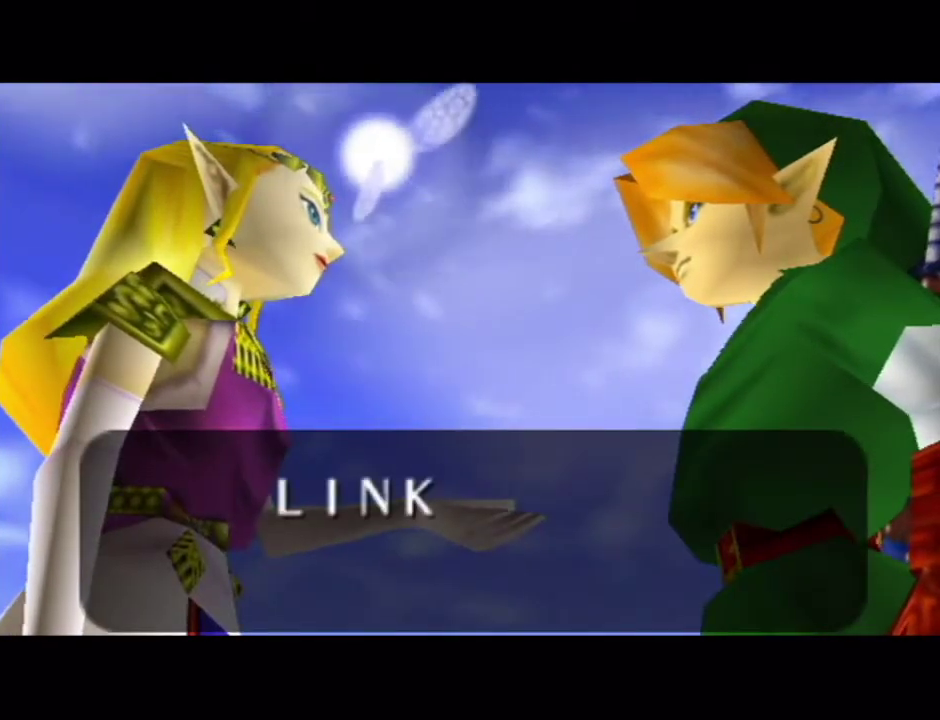
{"buttons": ["B"], "left_stick": "center", "events": [[33, "A", "down"], [33, "B", "up"], [100, "A", "up"], [200, "B", "down"], [250, "B", "up"], [284, "A", "down"], [350, "A", "up"], [434, "B", "down"]]}
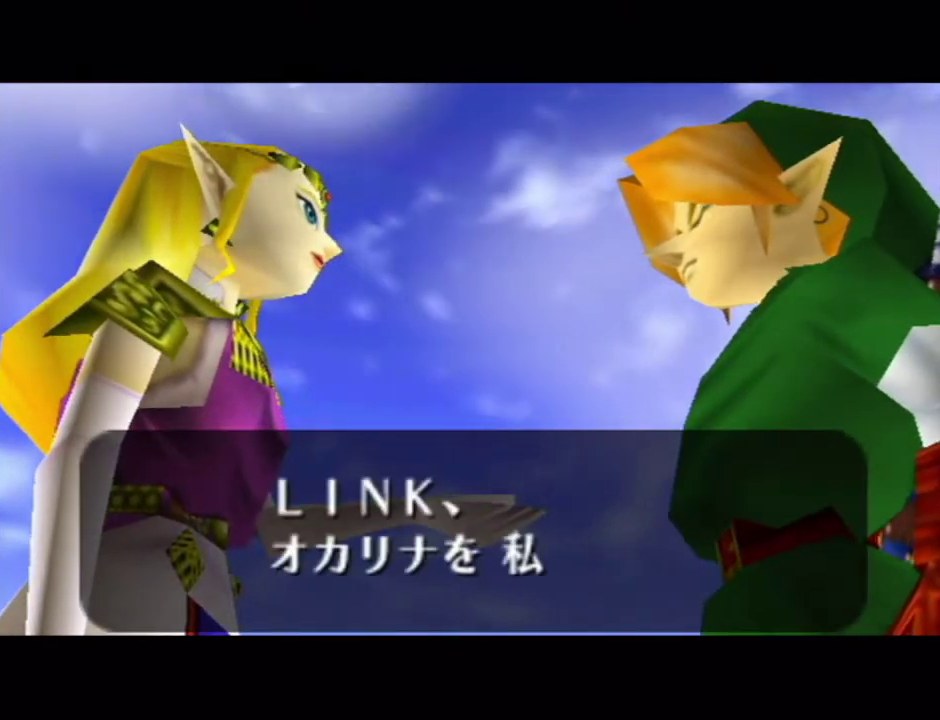
{"buttons": [], "left_stick": "center", "events": [[33, "A", "down"], [33, "B", "up"], [100, "A", "up"], [166, "B", "down"], [267, "B", "up"], [383, "B", "down"], [433, "A", "down"], [467, "B", "up"], [500, "A", "up"]]}
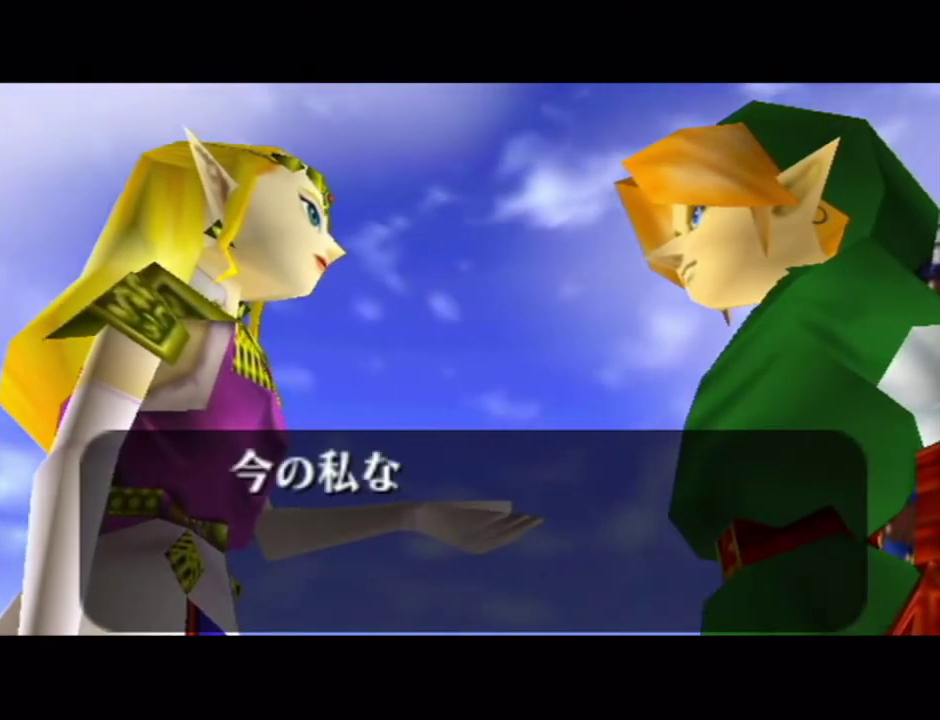
{"buttons": [], "left_stick": "center", "events": [[134, "B", "down"], [184, "A", "down"], [184, "B", "up"], [267, "A", "up"], [350, "B", "down"], [417, "A", "down"], [417, "B", "up"], [484, "A", "up"]]}